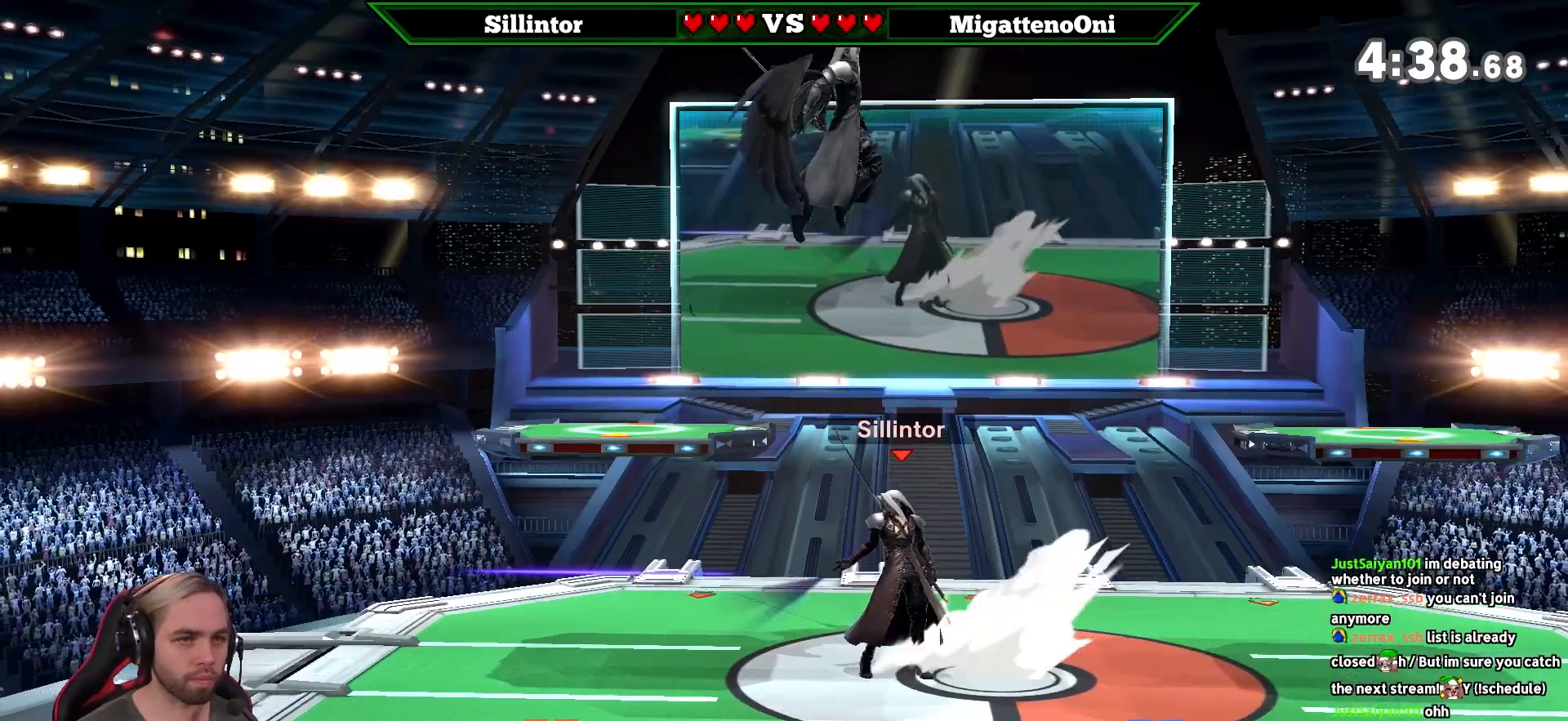
Gameplay with a controller (Nintendo layout); each line is a JSON object with the inputs held at the frame after it. "events" lists button and stick changes between this image and that frame as [ms after this image, input, new state], when the widget could be followed in between. Not read: L3 R3.
{"buttons": [], "left_stick": "center", "right_stick": "center", "events": [[300, "L1", "down"], [367, "L1", "up"]]}
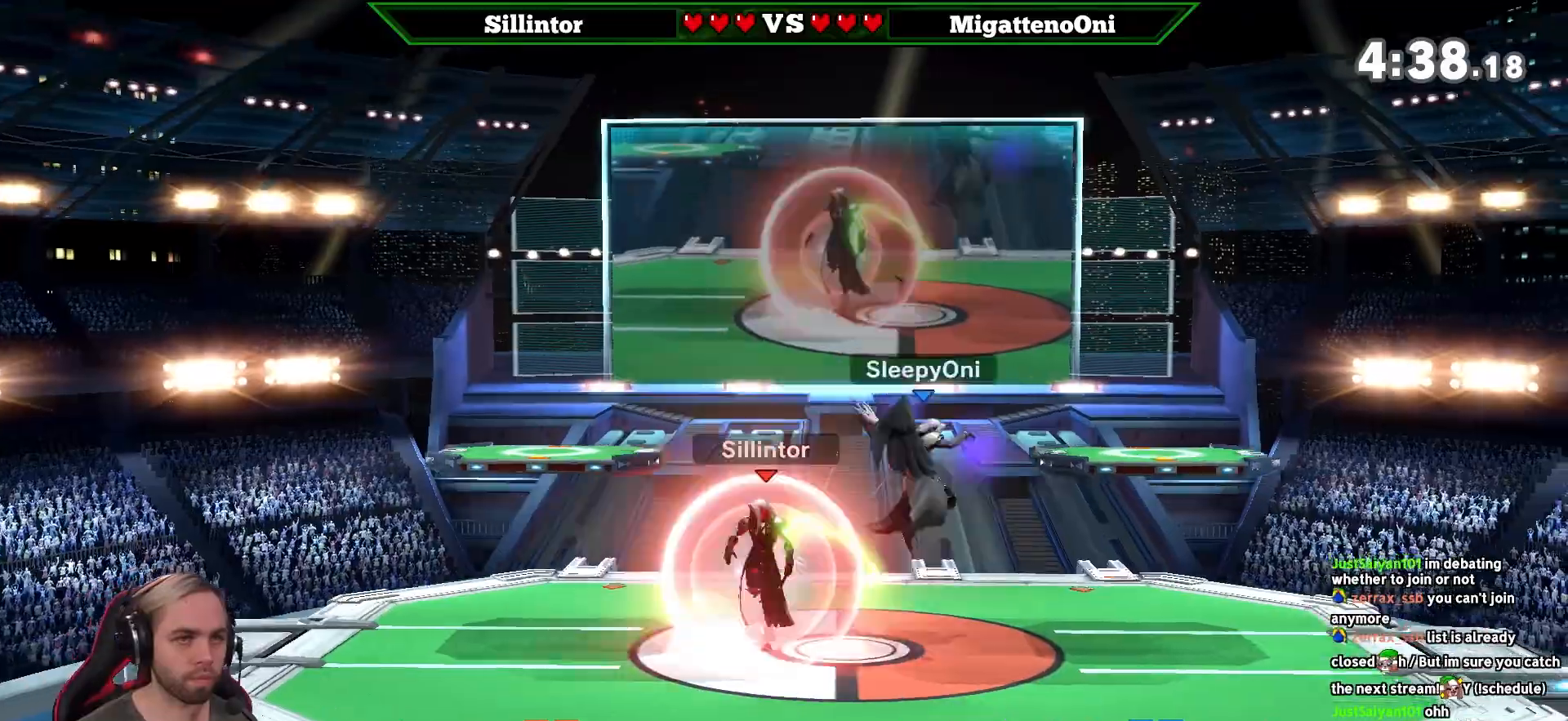
{"buttons": ["B"], "left_stick": "right", "right_stick": "center", "events": [[233, "left_stick", "left"], [367, "left_stick", "right"], [433, "B", "down"]]}
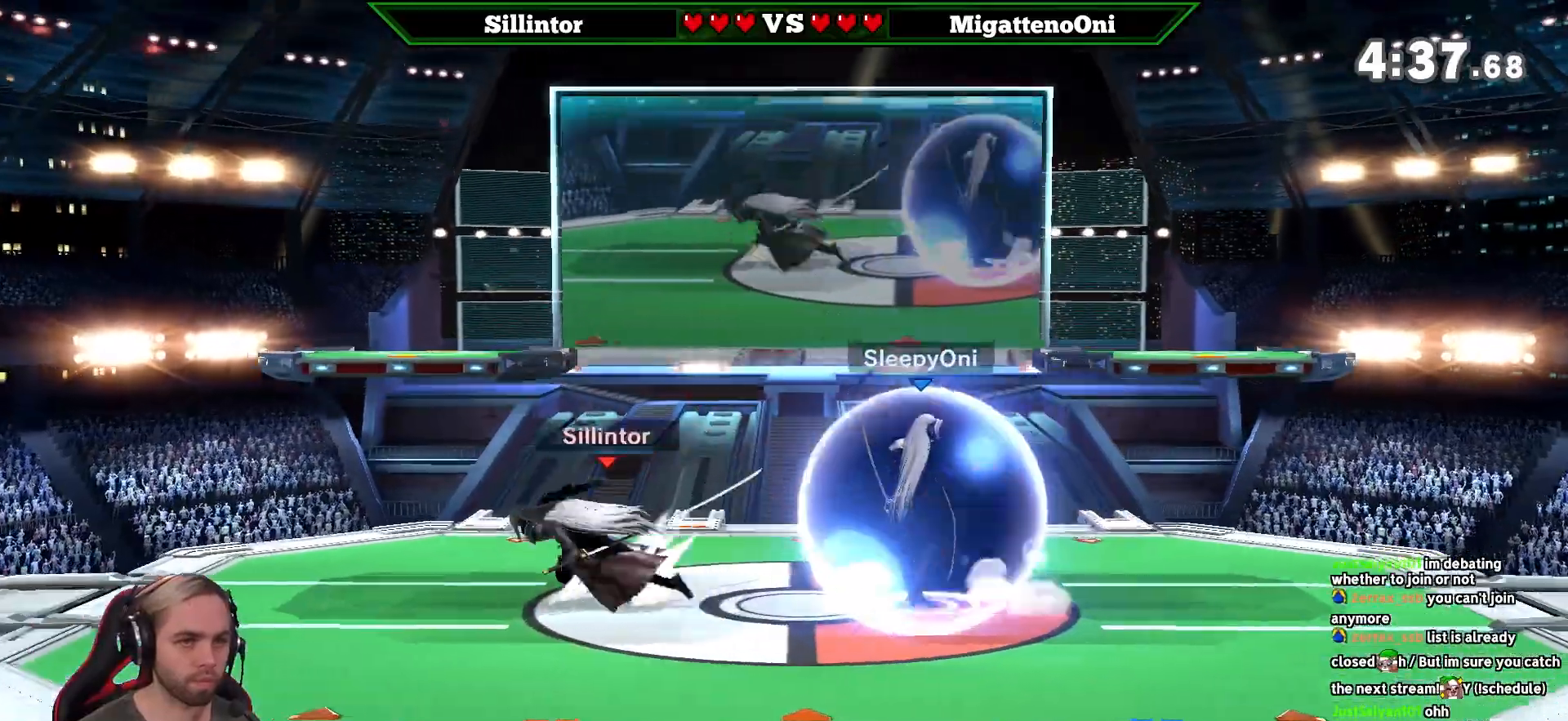
{"buttons": [], "left_stick": "center", "right_stick": "center", "events": [[83, "left_stick", "center"], [300, "B", "up"]]}
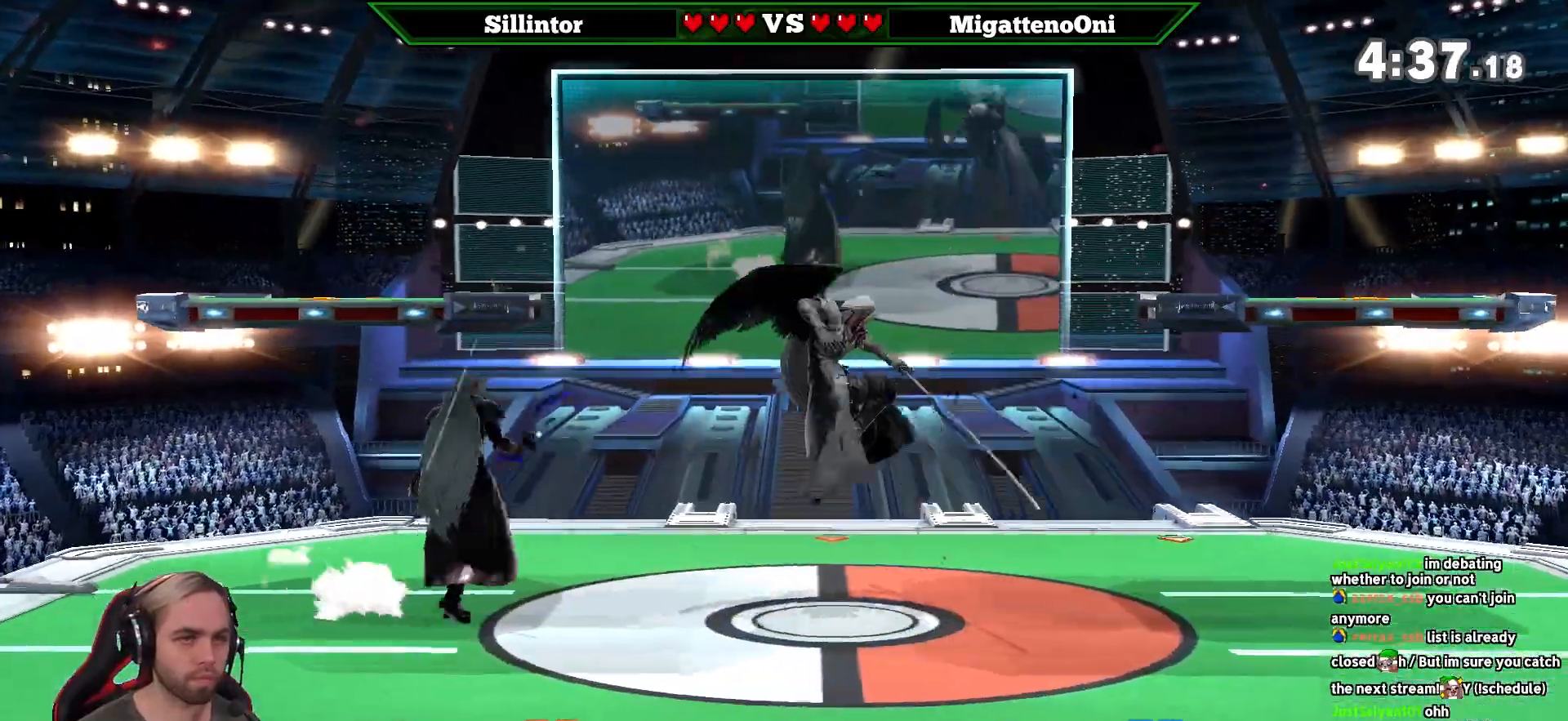
{"buttons": ["Z"], "left_stick": "center", "right_stick": "center", "events": [[333, "left_stick", "right"], [400, "Z", "down"], [483, "left_stick", "center"]]}
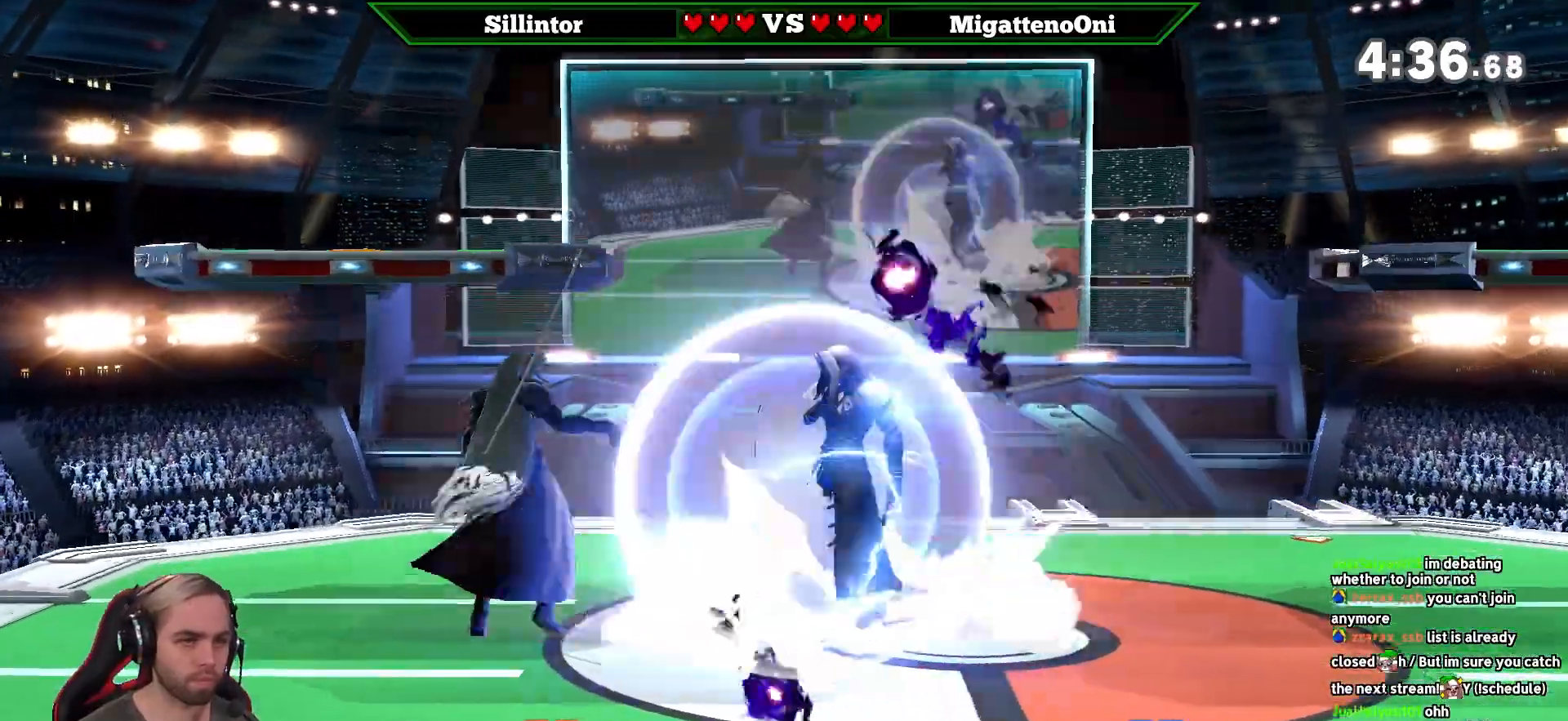
{"buttons": [], "left_stick": "center", "right_stick": "center", "events": [[17, "Z", "up"], [17, "left_stick", "down-right"], [83, "left_stick", "down"], [233, "left_stick", "center"]]}
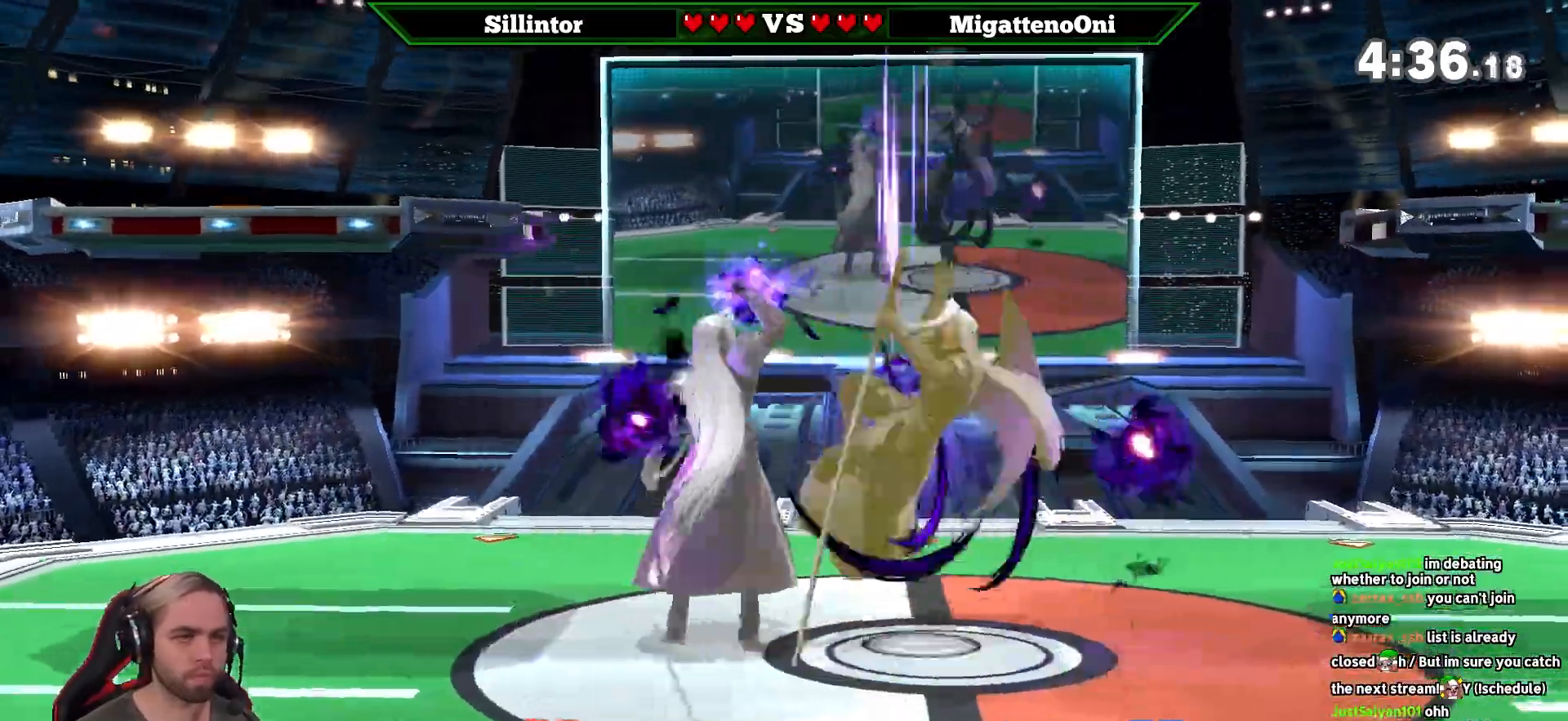
{"buttons": ["Y"], "left_stick": "right", "right_stick": "center", "events": [[333, "left_stick", "right"], [450, "Y", "down"]]}
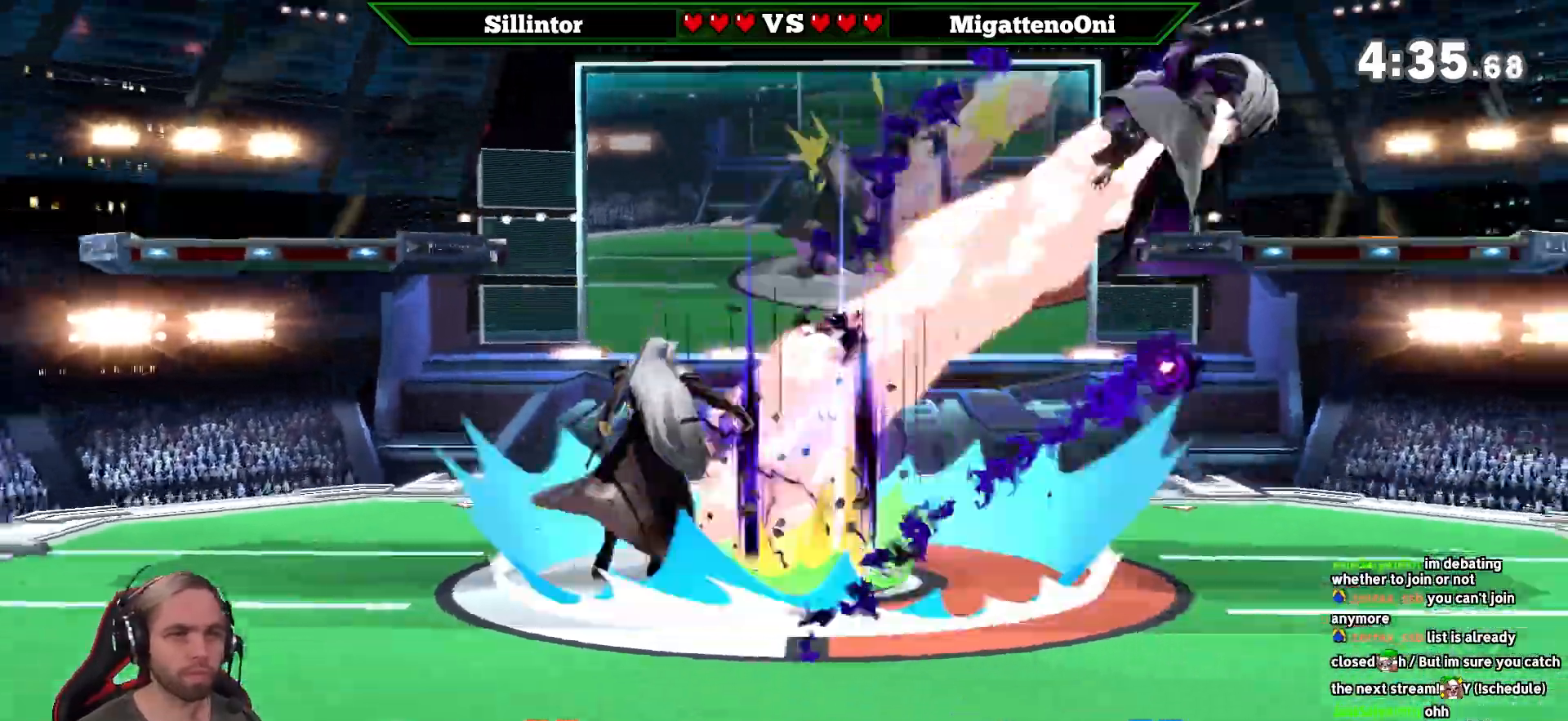
{"buttons": ["B"], "left_stick": "right", "right_stick": "center", "events": [[50, "Y", "up"], [83, "B", "down"]]}
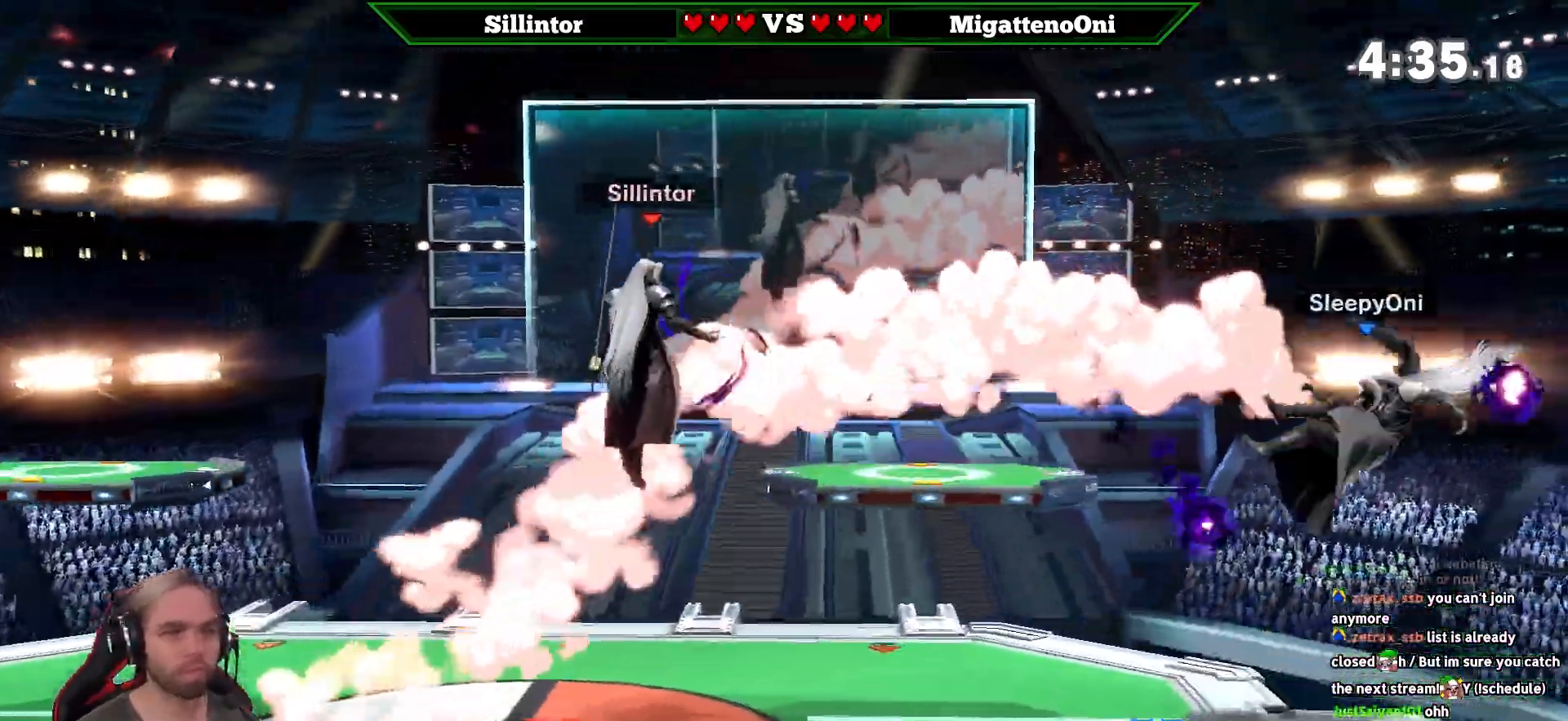
{"buttons": ["B"], "left_stick": "center", "right_stick": "center", "events": [[83, "left_stick", "center"]]}
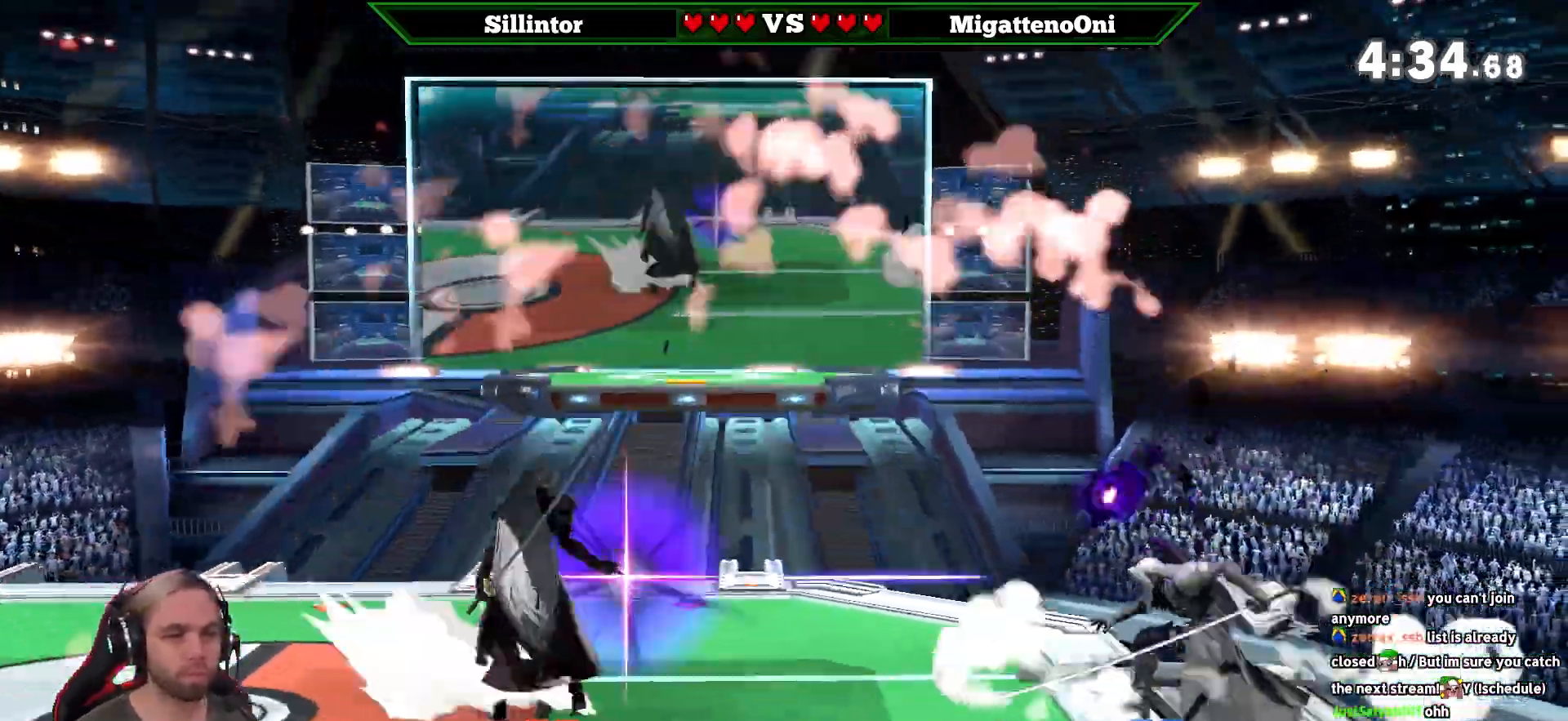
{"buttons": ["A", "Y"], "left_stick": "right", "right_stick": "center", "events": [[17, "B", "up"], [267, "left_stick", "right"], [400, "Y", "down"], [417, "A", "down"]]}
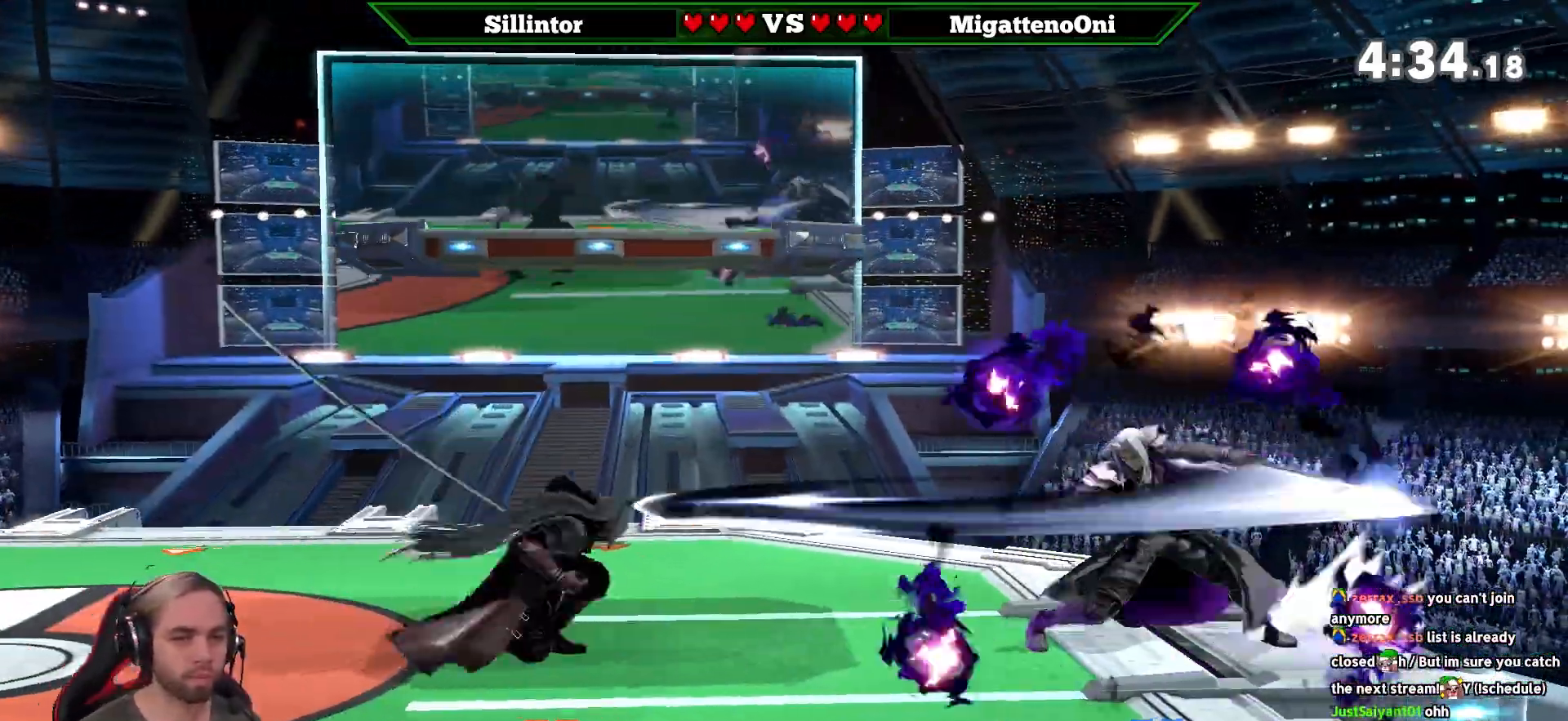
{"buttons": [], "left_stick": "down", "right_stick": "down", "events": [[50, "A", "up"], [50, "Y", "up"], [83, "left_stick", "center"], [233, "left_stick", "down"], [400, "left_stick", "down-right"], [450, "left_stick", "down"], [450, "right_stick", "down"]]}
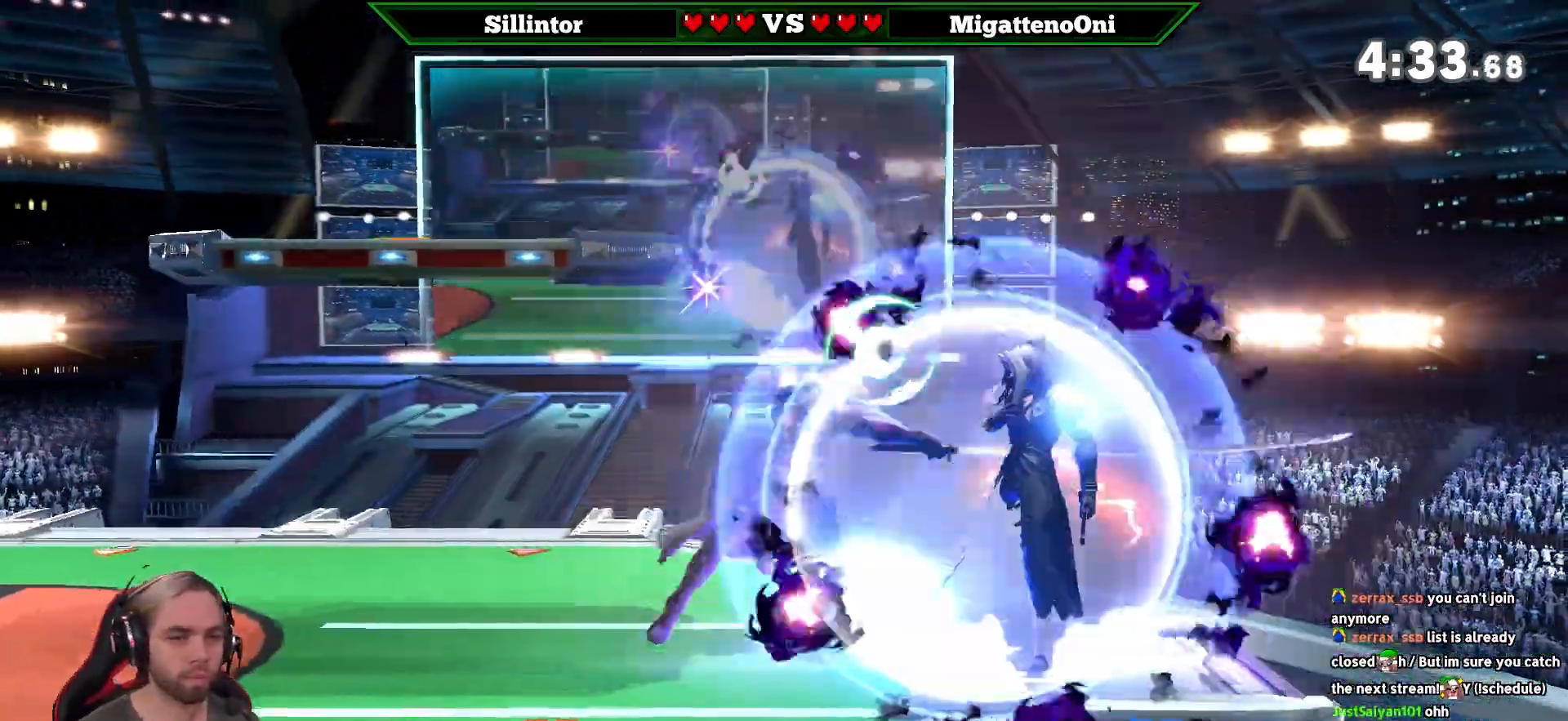
{"buttons": [], "left_stick": "center", "right_stick": "center", "events": [[17, "left_stick", "center"], [183, "right_stick", "center"]]}
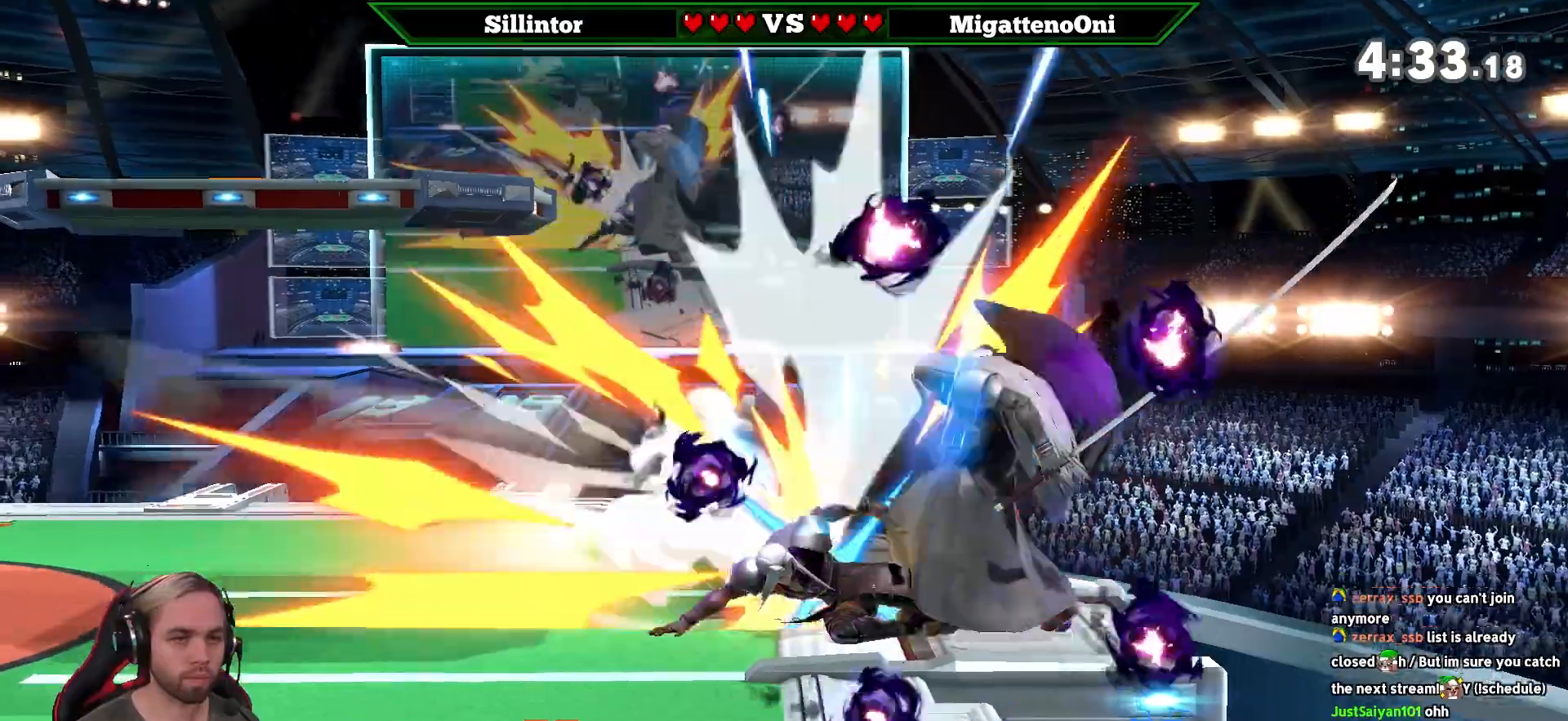
{"buttons": [], "left_stick": "left", "right_stick": "center", "events": [[450, "left_stick", "left"]]}
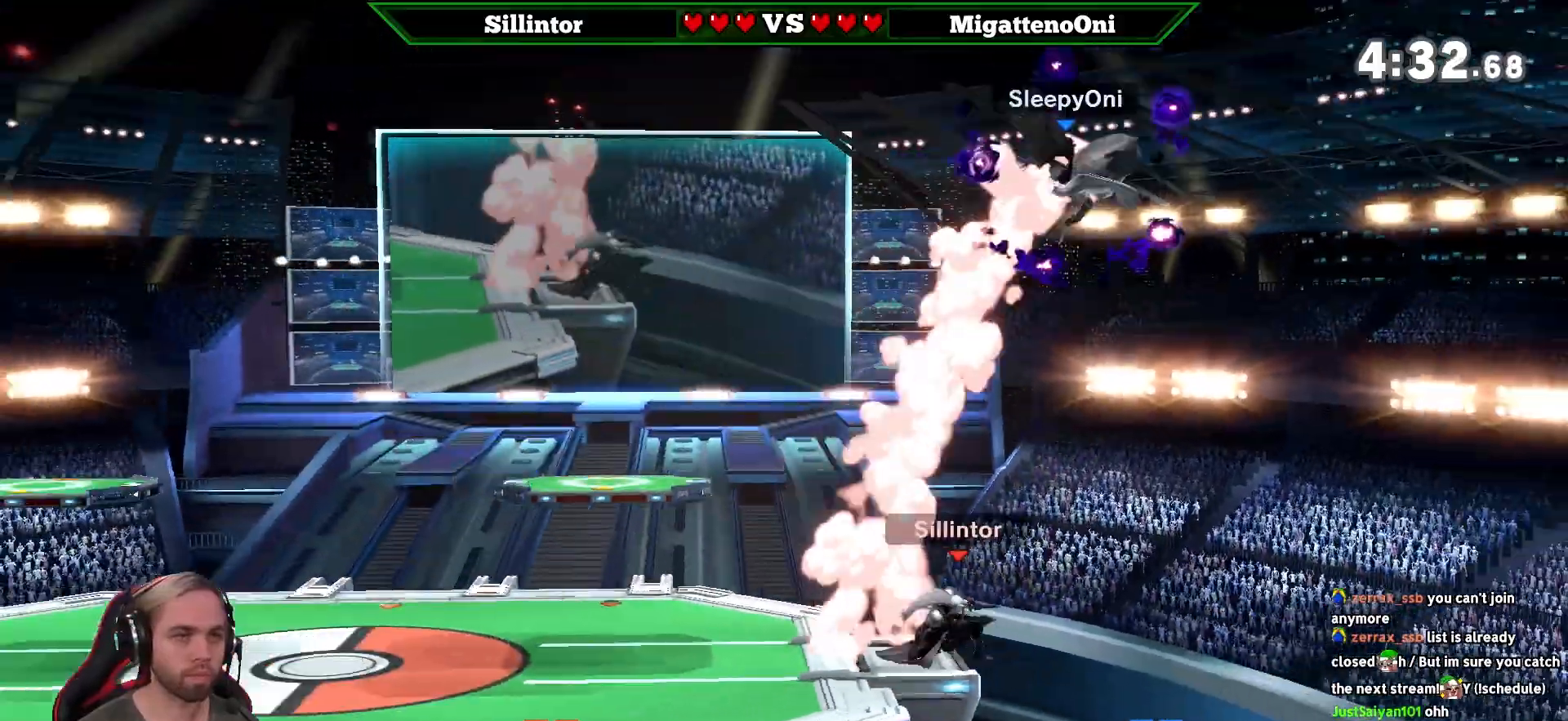
{"buttons": [], "left_stick": "right", "right_stick": "center", "events": [[183, "left_stick", "right"], [200, "Y", "down"], [367, "Y", "up"]]}
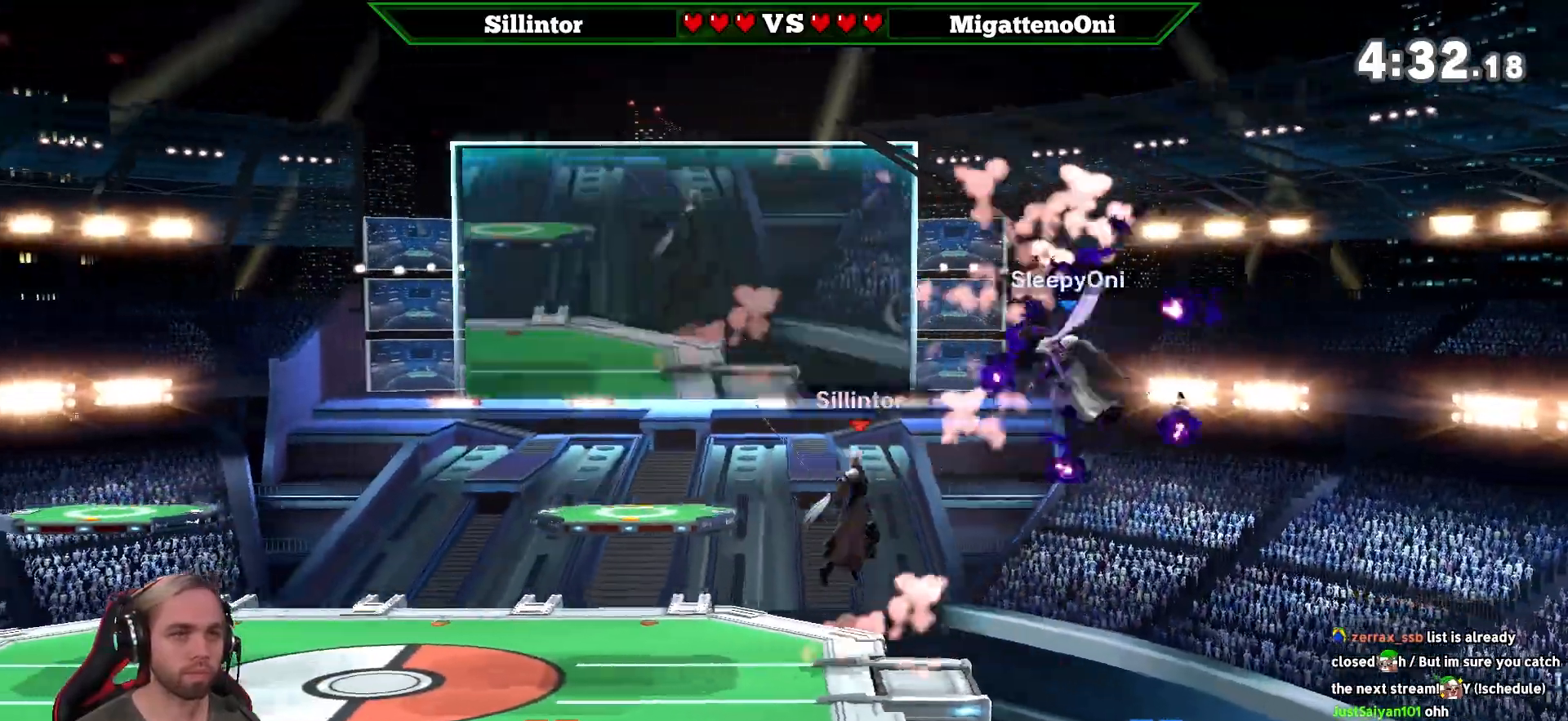
{"buttons": [], "left_stick": "down", "right_stick": "center", "events": [[50, "Y", "down"], [50, "left_stick", "left"], [200, "Y", "up"], [300, "left_stick", "right"], [450, "left_stick", "down"]]}
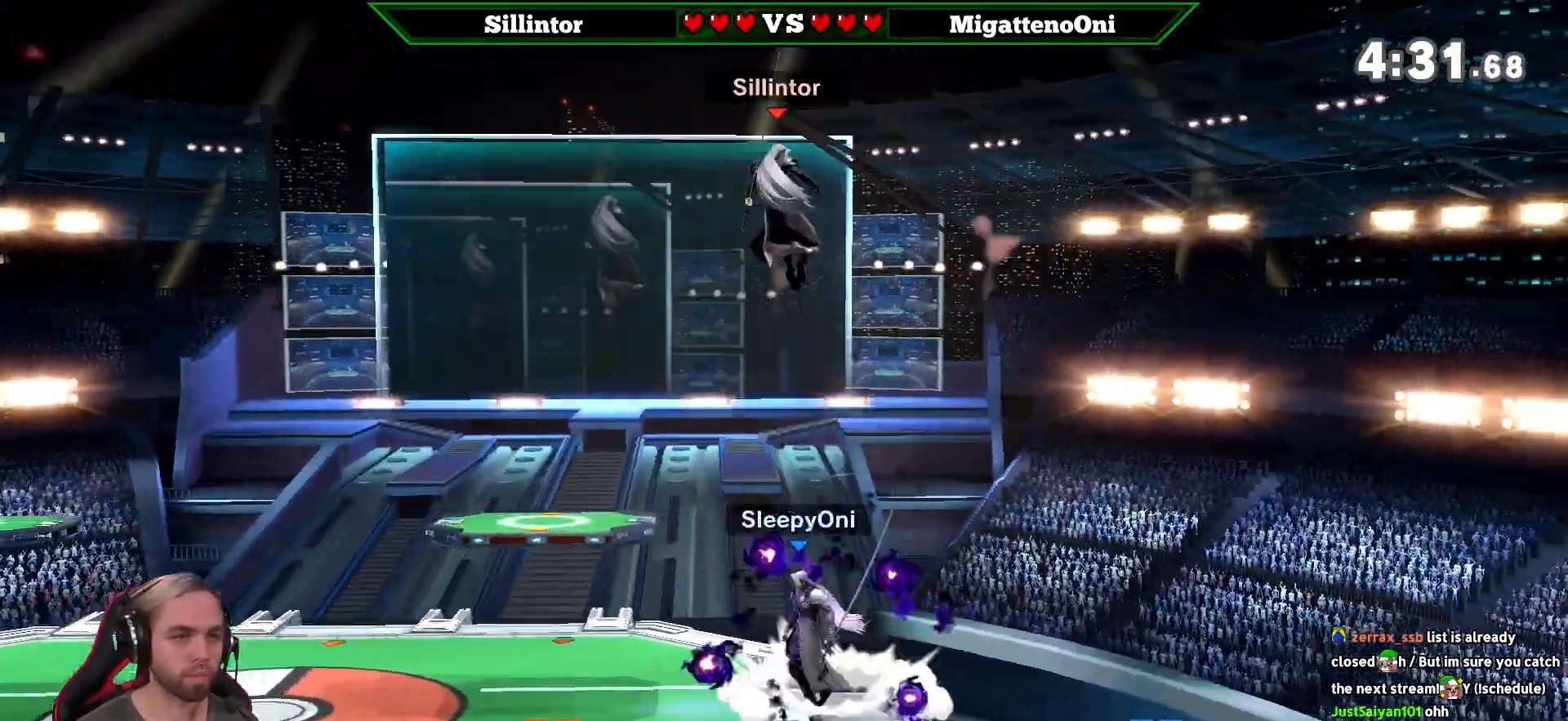
{"buttons": [], "left_stick": "center", "right_stick": "center", "events": [[83, "right_stick", "up"], [267, "right_stick", "center"], [450, "left_stick", "center"]]}
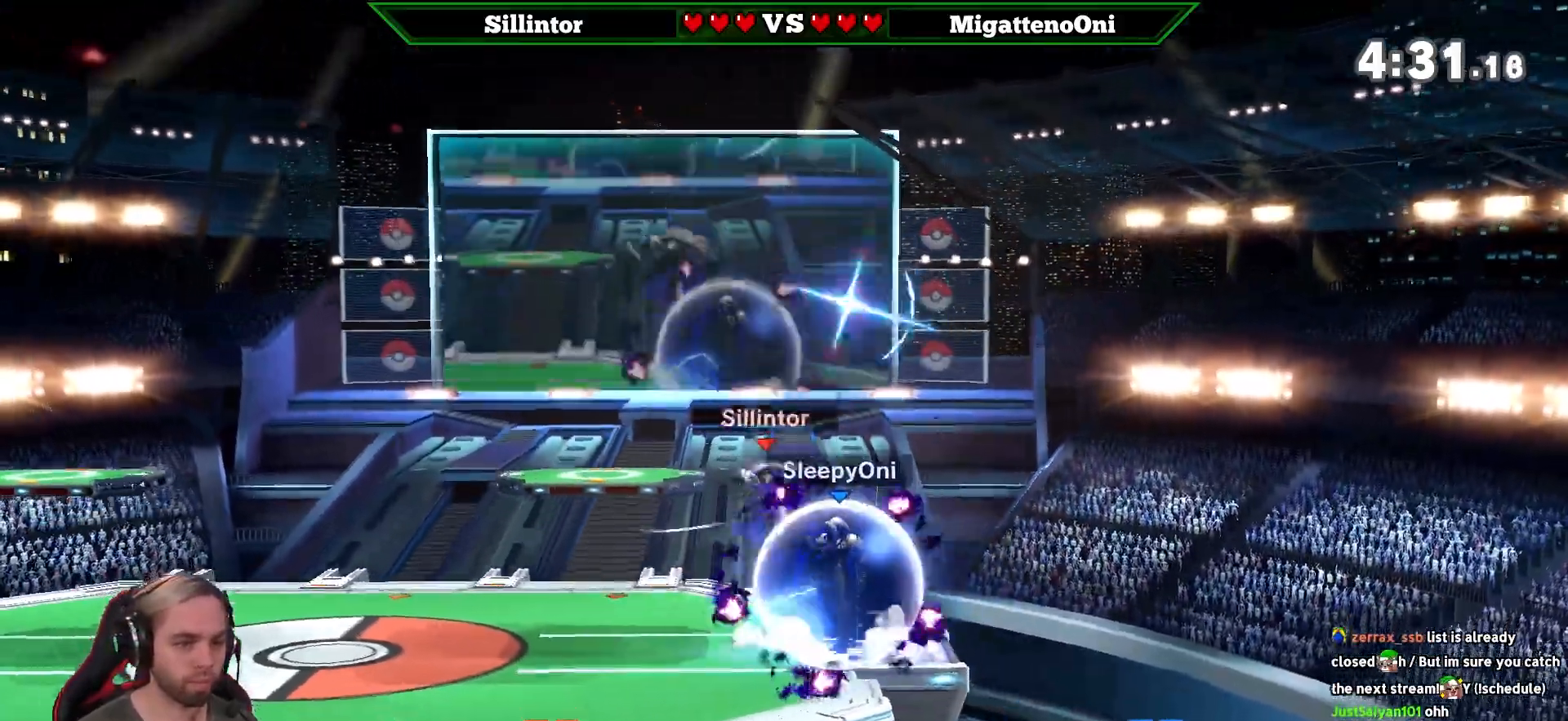
{"buttons": [], "left_stick": "center", "right_stick": "center", "events": [[83, "L1", "down"], [150, "left_stick", "down"], [267, "L1", "up"], [267, "left_stick", "center"]]}
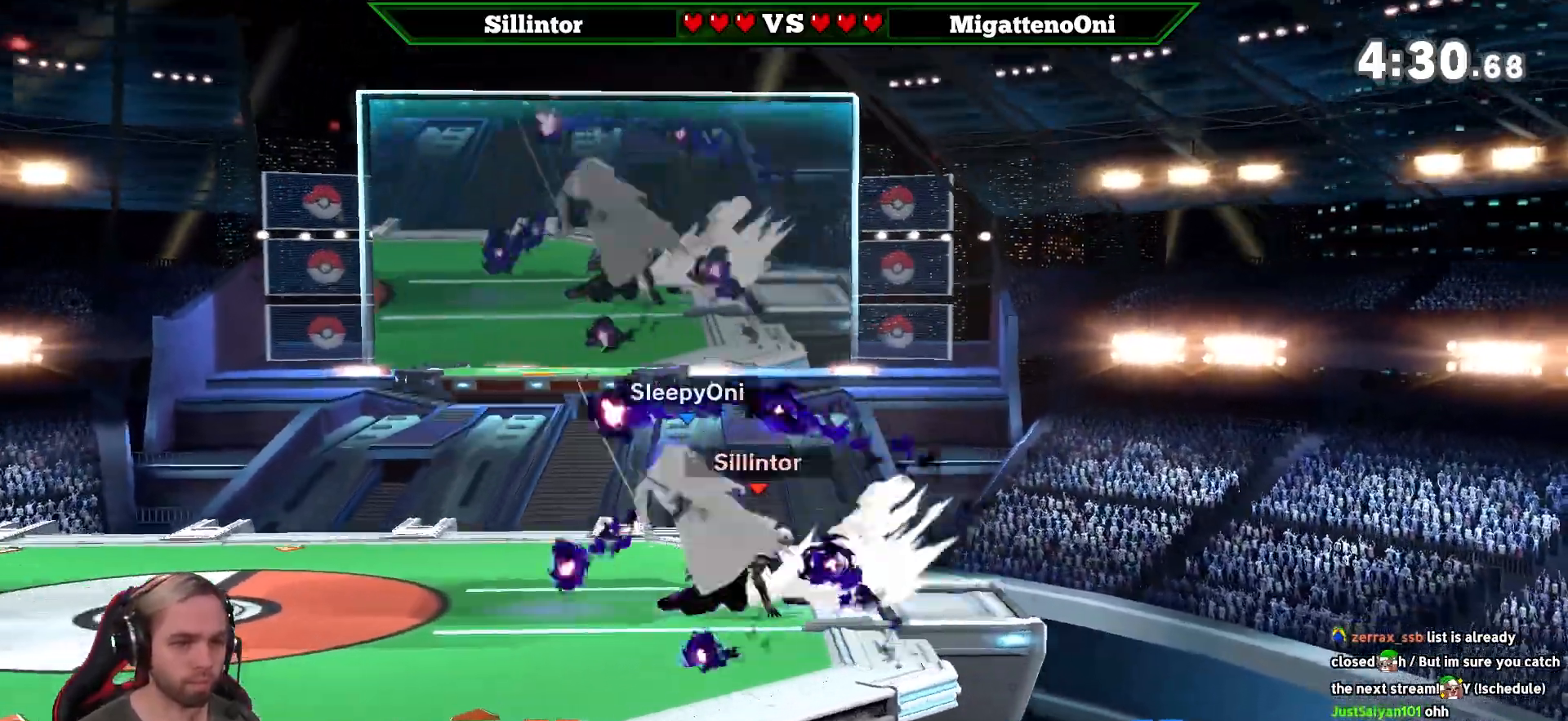
{"buttons": [], "left_stick": "left", "right_stick": "center", "events": [[183, "left_stick", "left"], [217, "A", "down"], [333, "A", "up"]]}
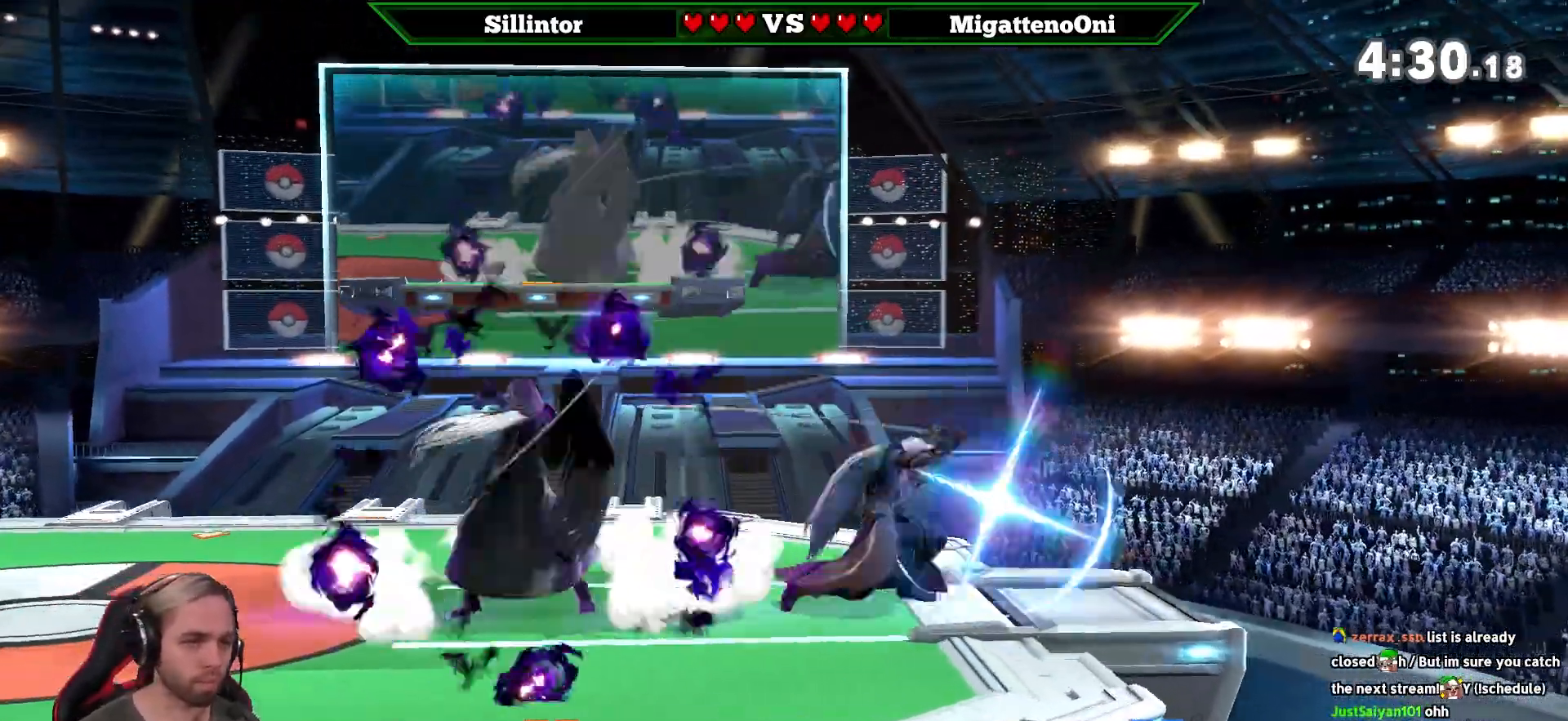
{"buttons": [], "left_stick": "center", "right_stick": "center", "events": [[400, "left_stick", "center"]]}